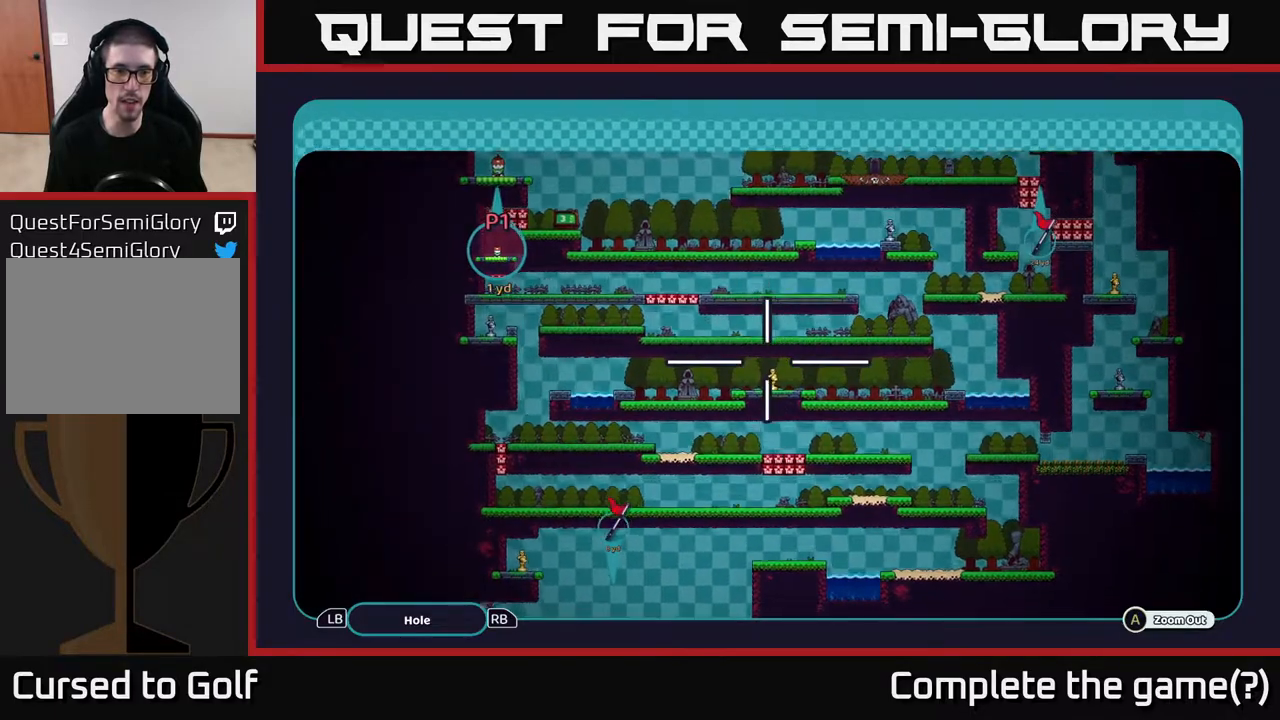
Gameplay with a controller (Xbox layout); each line is a JSON object with the inputs held at the frame after it. "events" lists button and stick changes between this image and that frame as [ms after this image, input, new state], when the widget could be followed in between.
{"buttons": ["A"], "left_stick": "center", "right_stick": "center", "events": [[33, "left_stick", "down"], [150, "left_stick", "down-left"], [250, "left_stick", "center"]]}
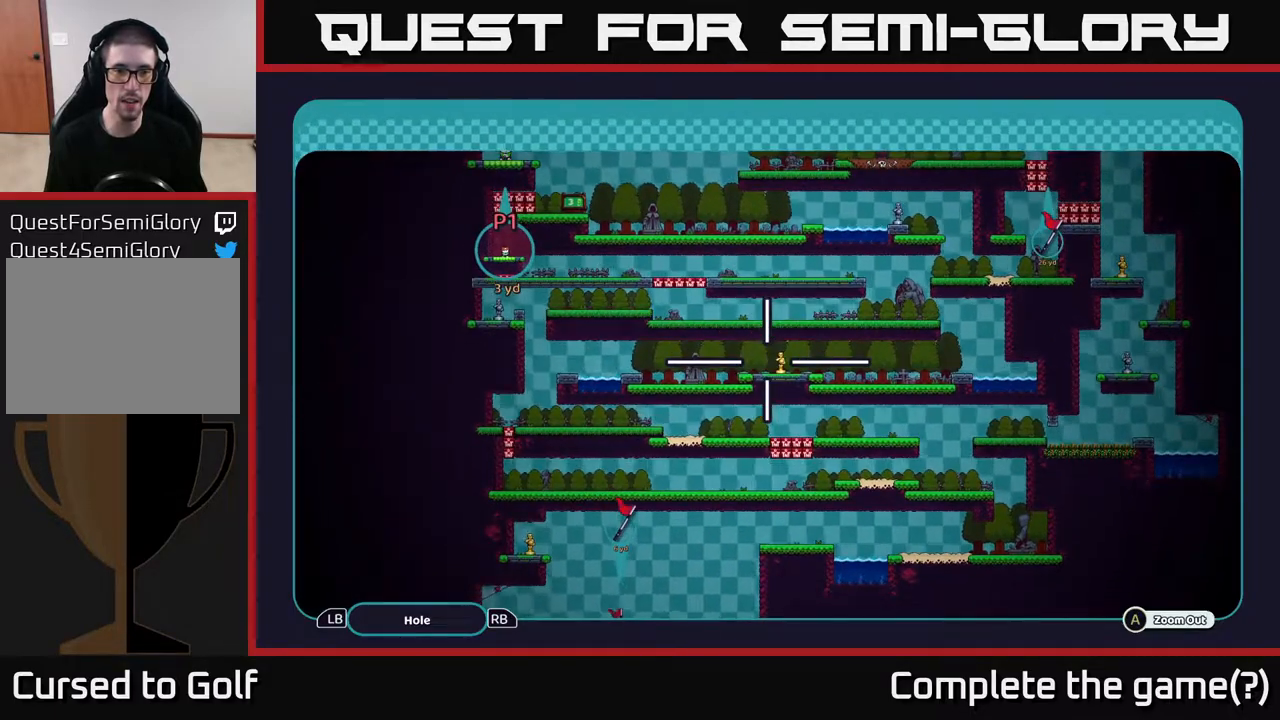
{"buttons": ["A"], "left_stick": "center", "right_stick": "center", "events": []}
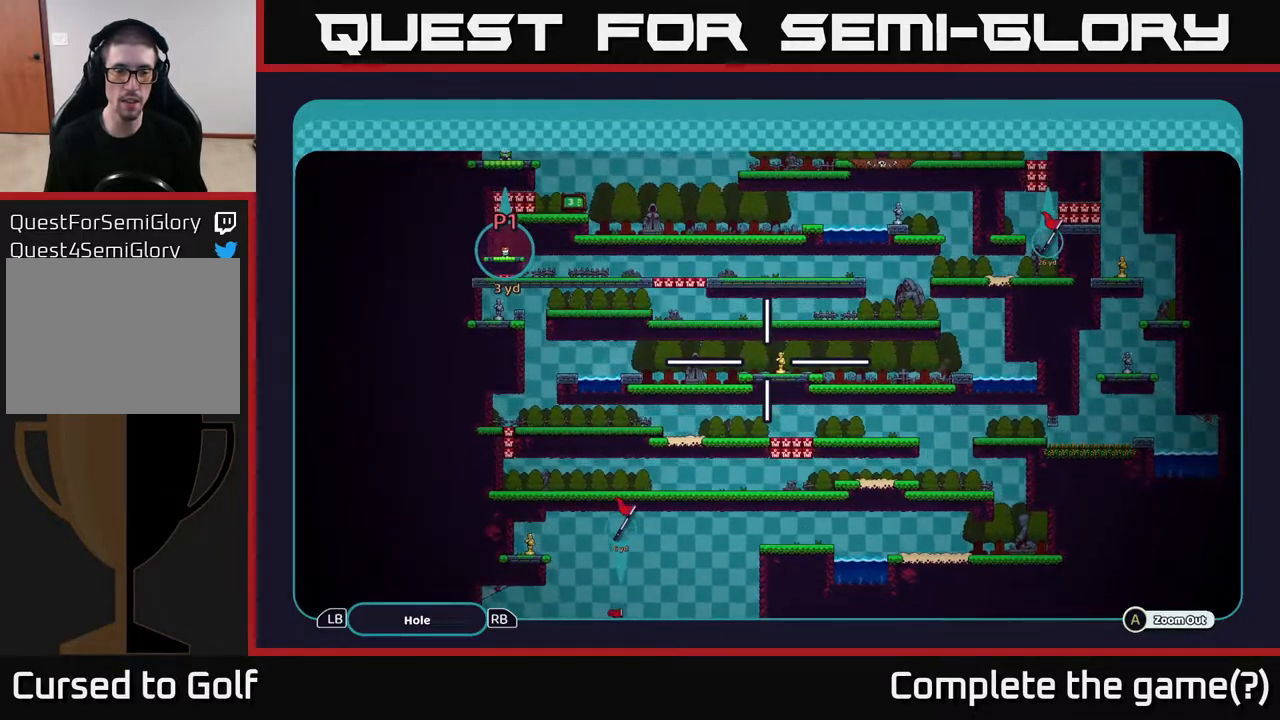
{"buttons": ["A"], "left_stick": "left", "right_stick": "center", "events": [[217, "left_stick", "left"]]}
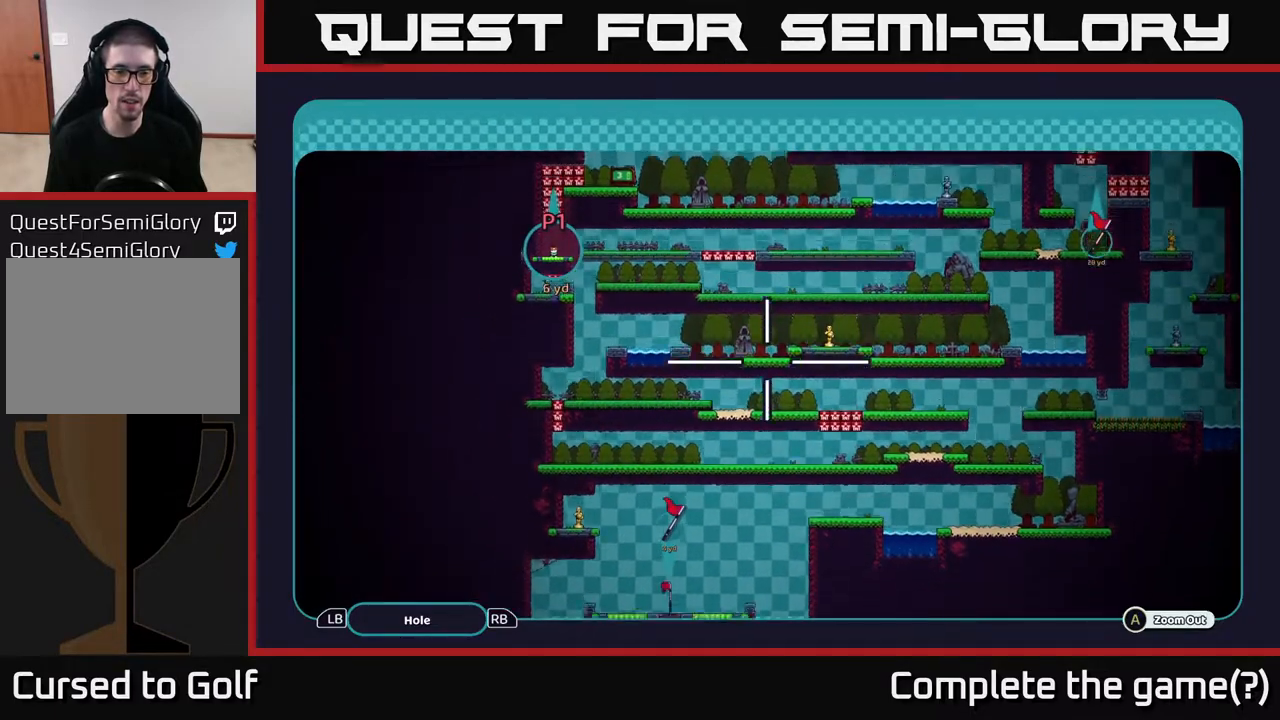
{"buttons": ["A"], "left_stick": "center", "right_stick": "center", "events": [[183, "left_stick", "center"]]}
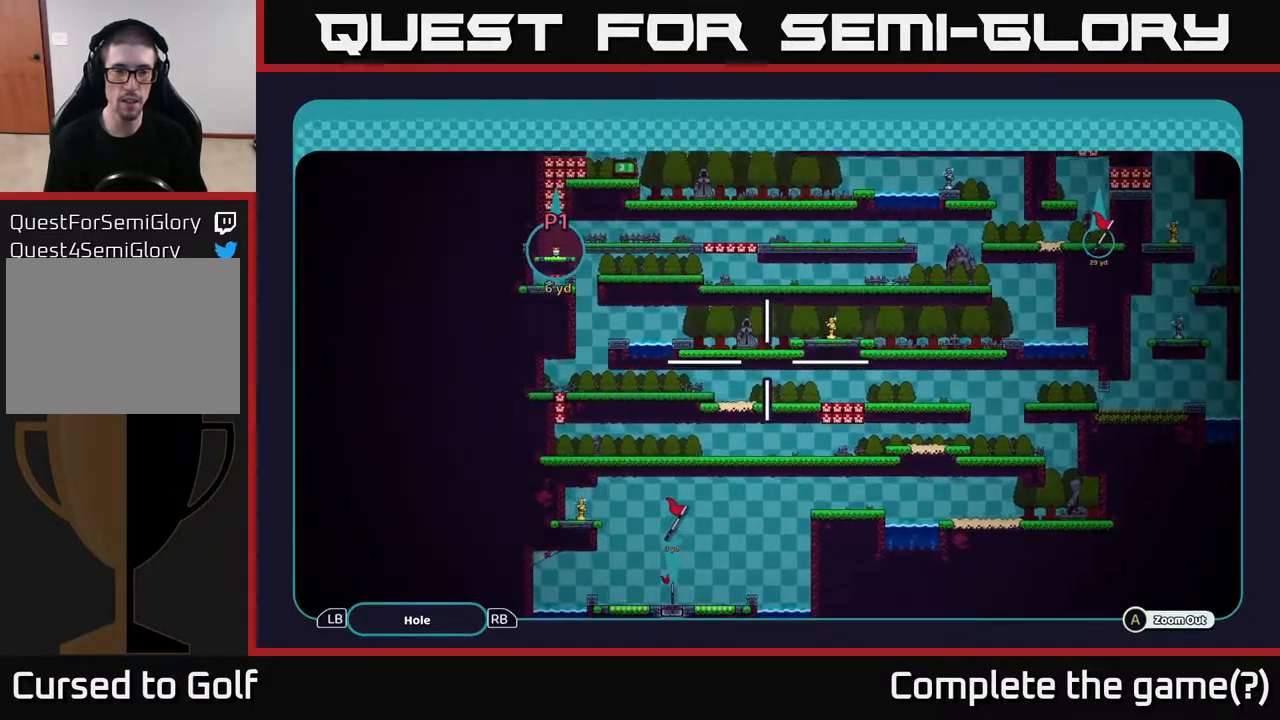
{"buttons": ["A"], "left_stick": "down-left", "right_stick": "center", "events": [[33, "left_stick", "up-left"], [267, "left_stick", "left"], [500, "left_stick", "down-left"]]}
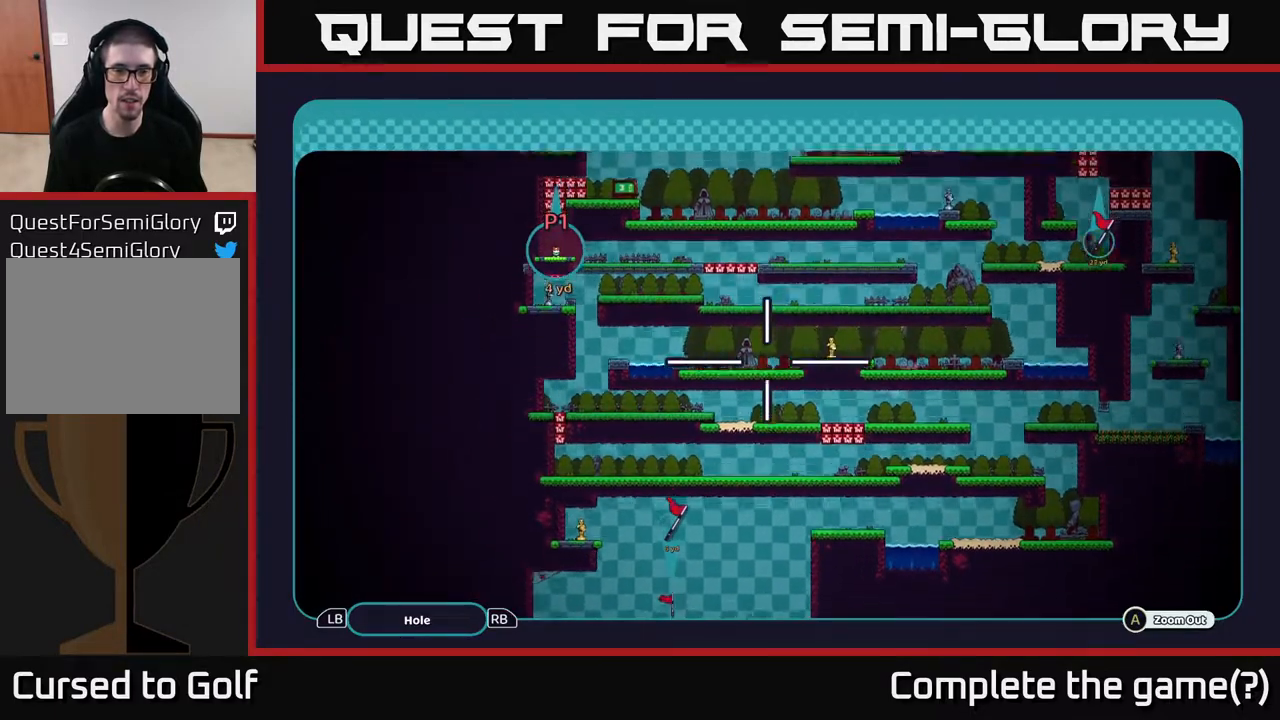
{"buttons": ["A"], "left_stick": "center", "right_stick": "center", "events": [[233, "left_stick", "center"]]}
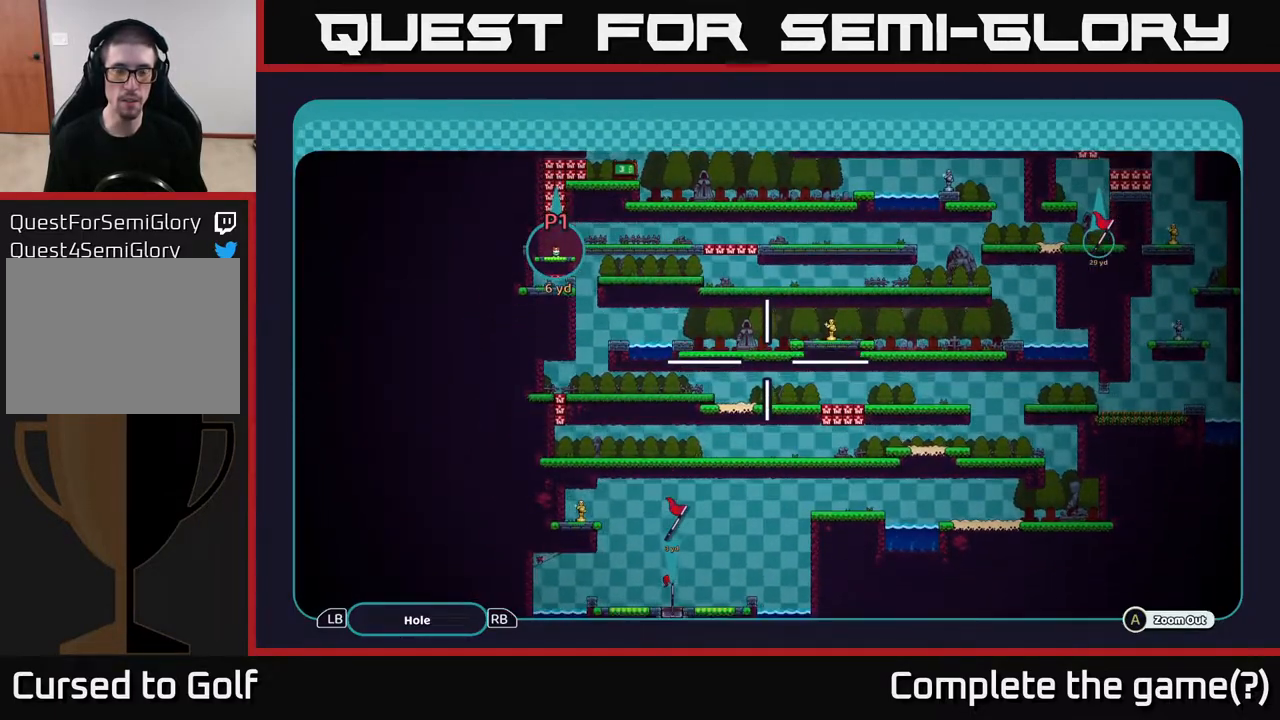
{"buttons": ["A"], "left_stick": "center", "right_stick": "center", "events": []}
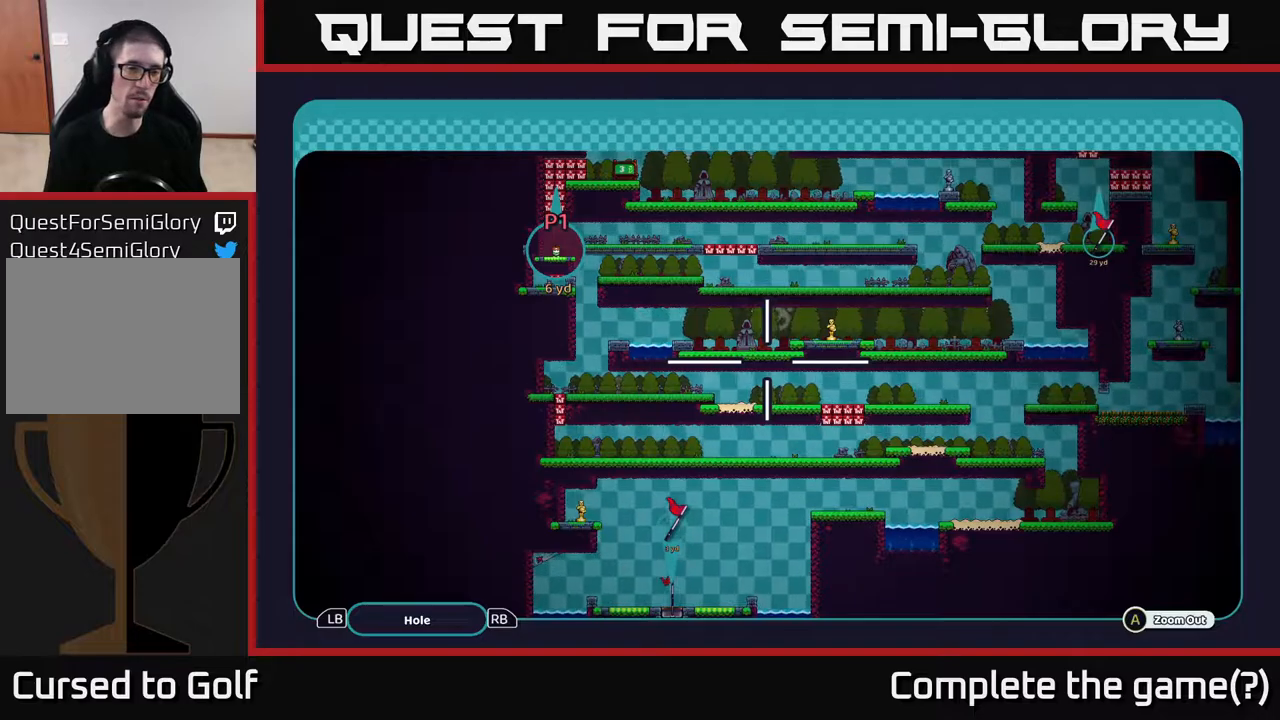
{"buttons": ["A"], "left_stick": "left", "right_stick": "center", "events": [[183, "left_stick", "down"], [400, "left_stick", "left"]]}
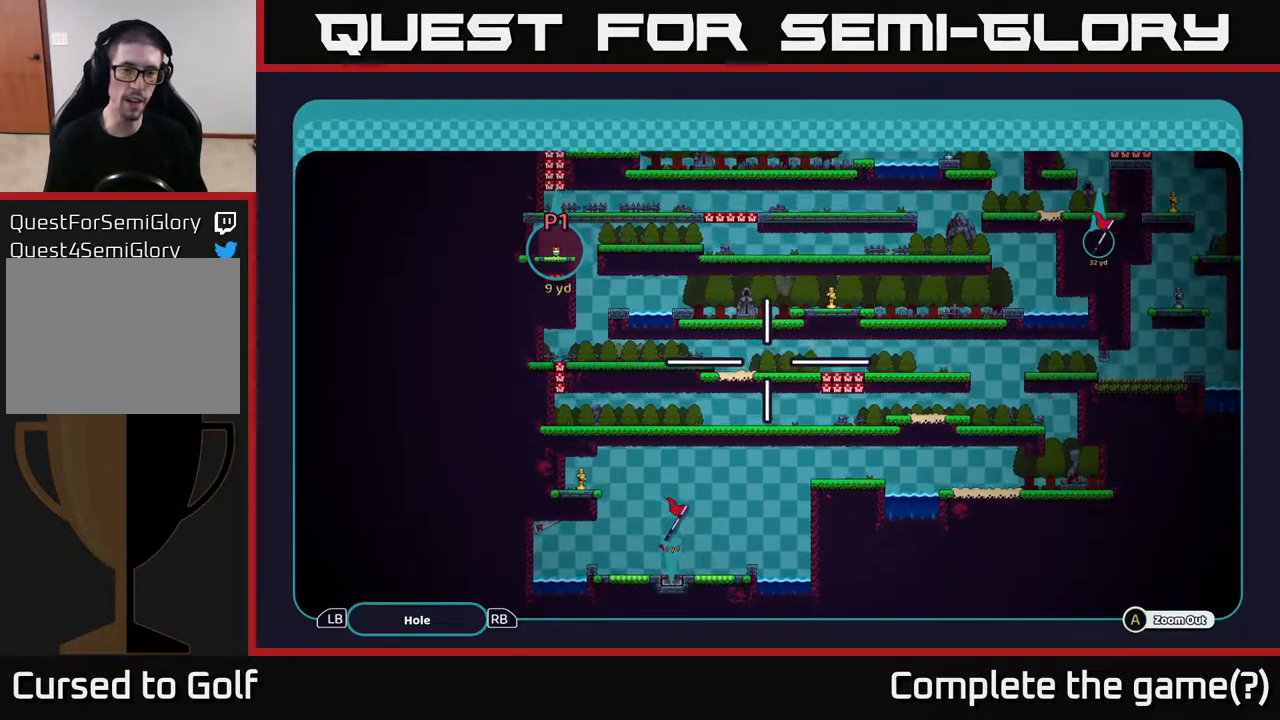
{"buttons": ["A"], "left_stick": "up", "right_stick": "center", "events": [[133, "left_stick", "center"], [383, "left_stick", "up"]]}
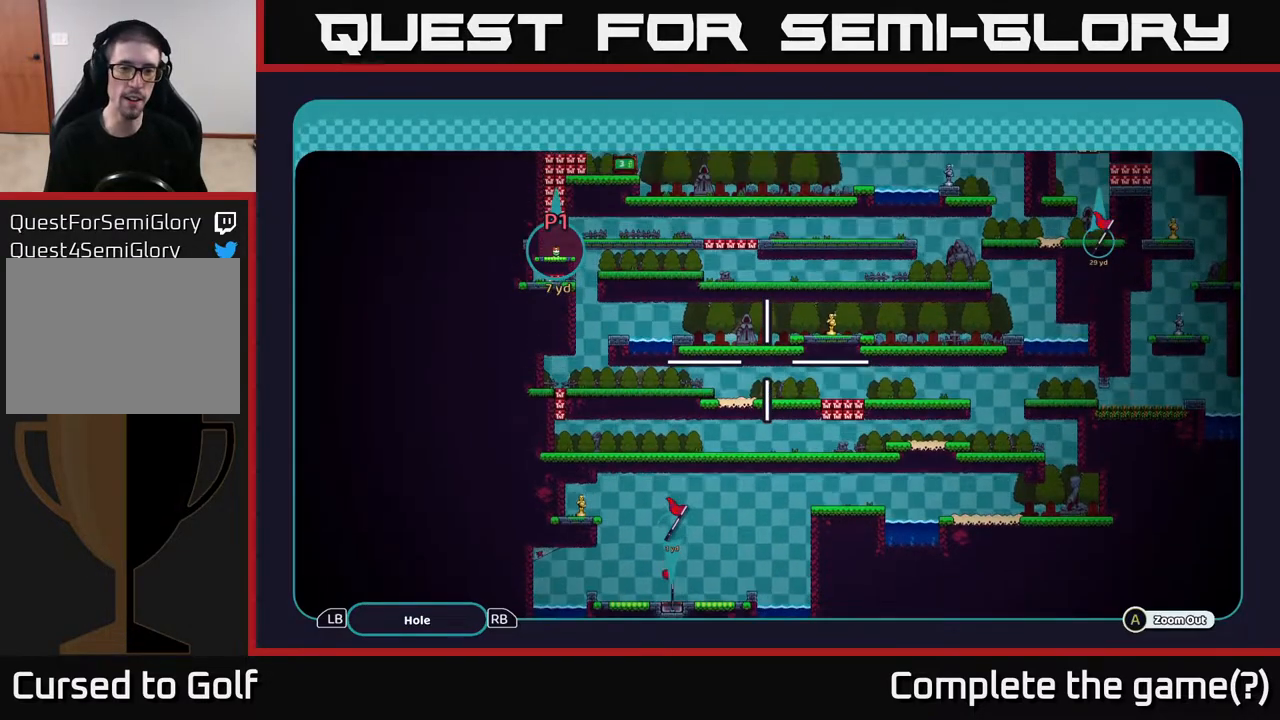
{"buttons": ["A"], "left_stick": "center", "right_stick": "center", "events": [[33, "left_stick", "center"]]}
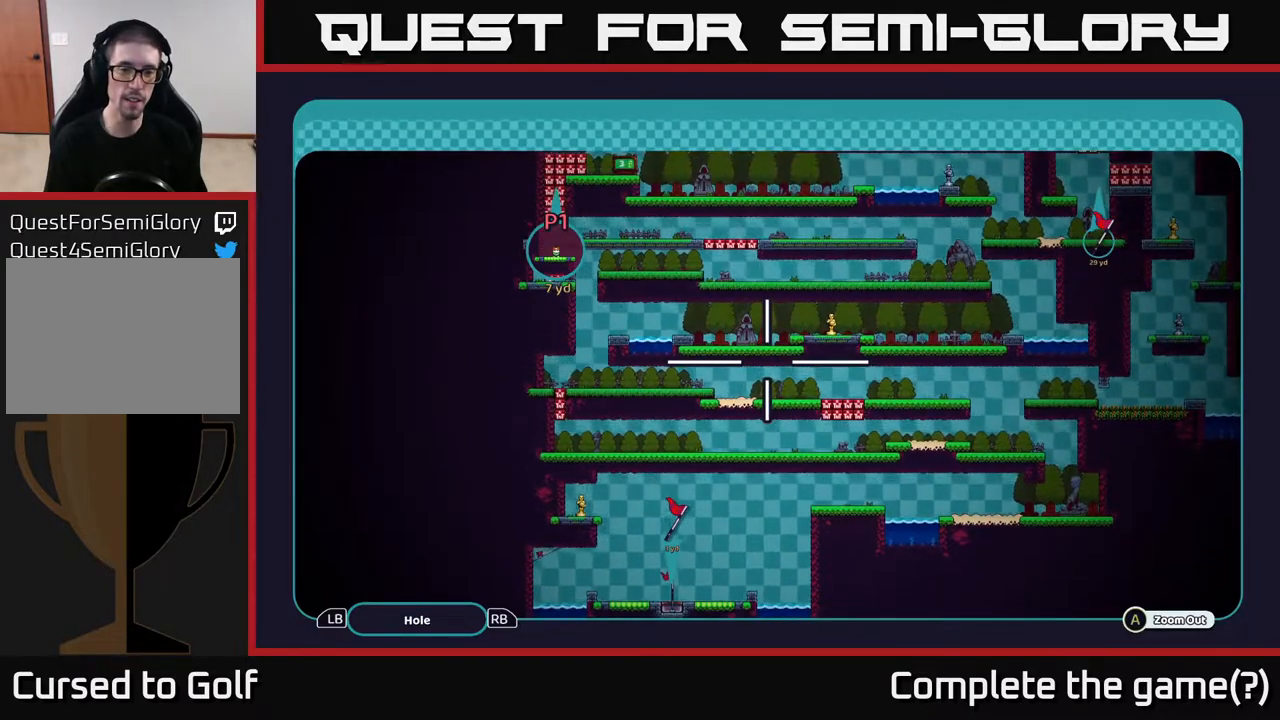
{"buttons": ["A"], "left_stick": "center", "right_stick": "center", "events": []}
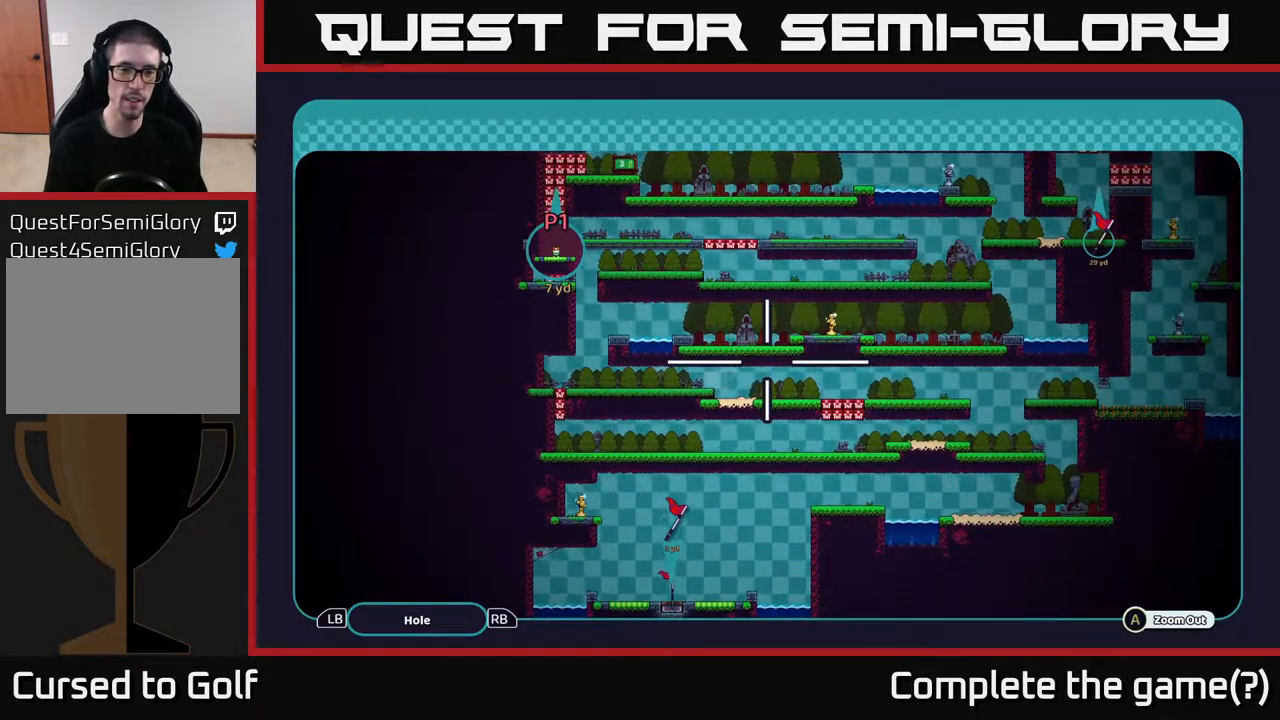
{"buttons": ["A"], "left_stick": "center", "right_stick": "center", "events": [[183, "left_stick", "right"], [483, "left_stick", "center"]]}
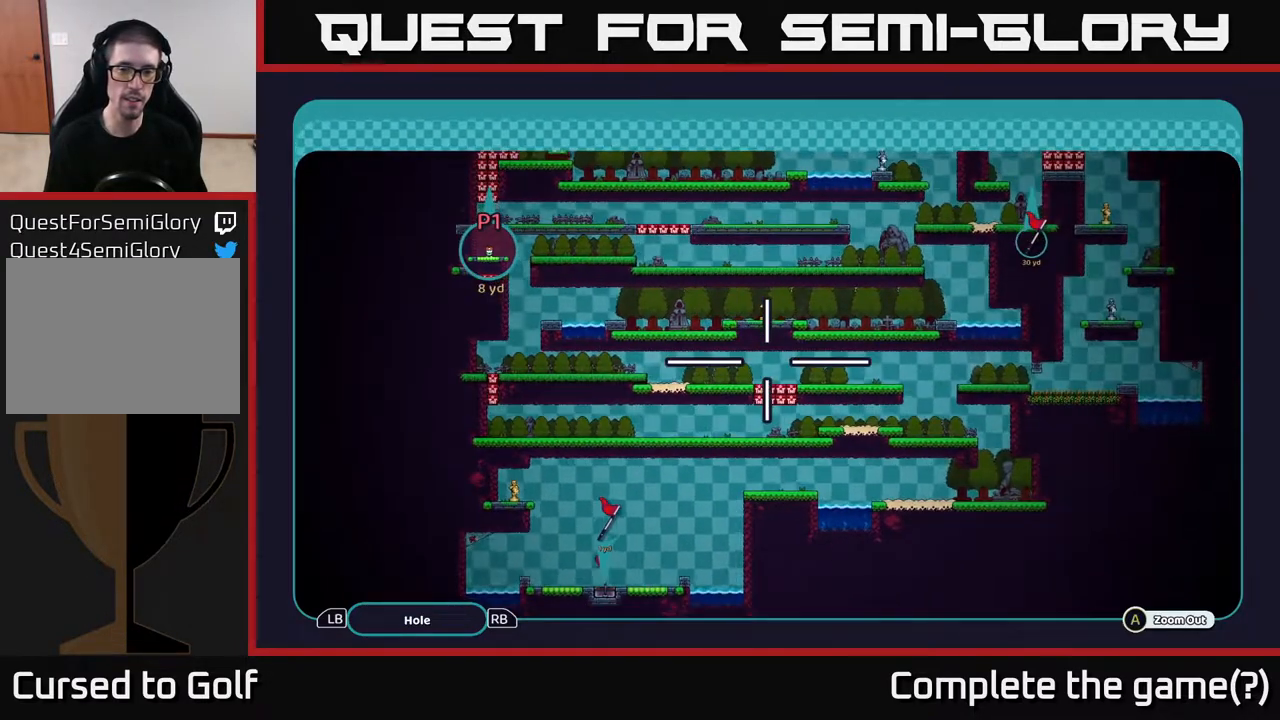
{"buttons": ["A"], "left_stick": "down-right", "right_stick": "center", "events": [[100, "left_stick", "right"], [467, "left_stick", "down-right"]]}
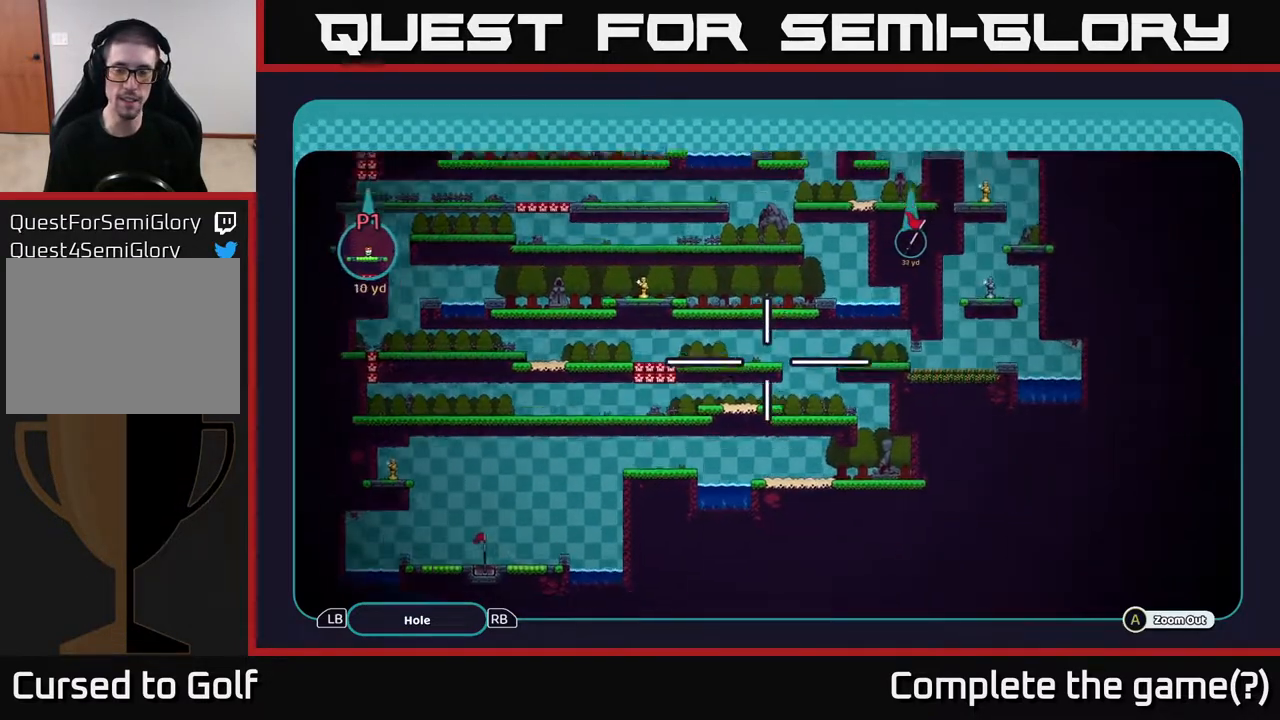
{"buttons": ["A"], "left_stick": "center", "right_stick": "center", "events": [[383, "left_stick", "center"]]}
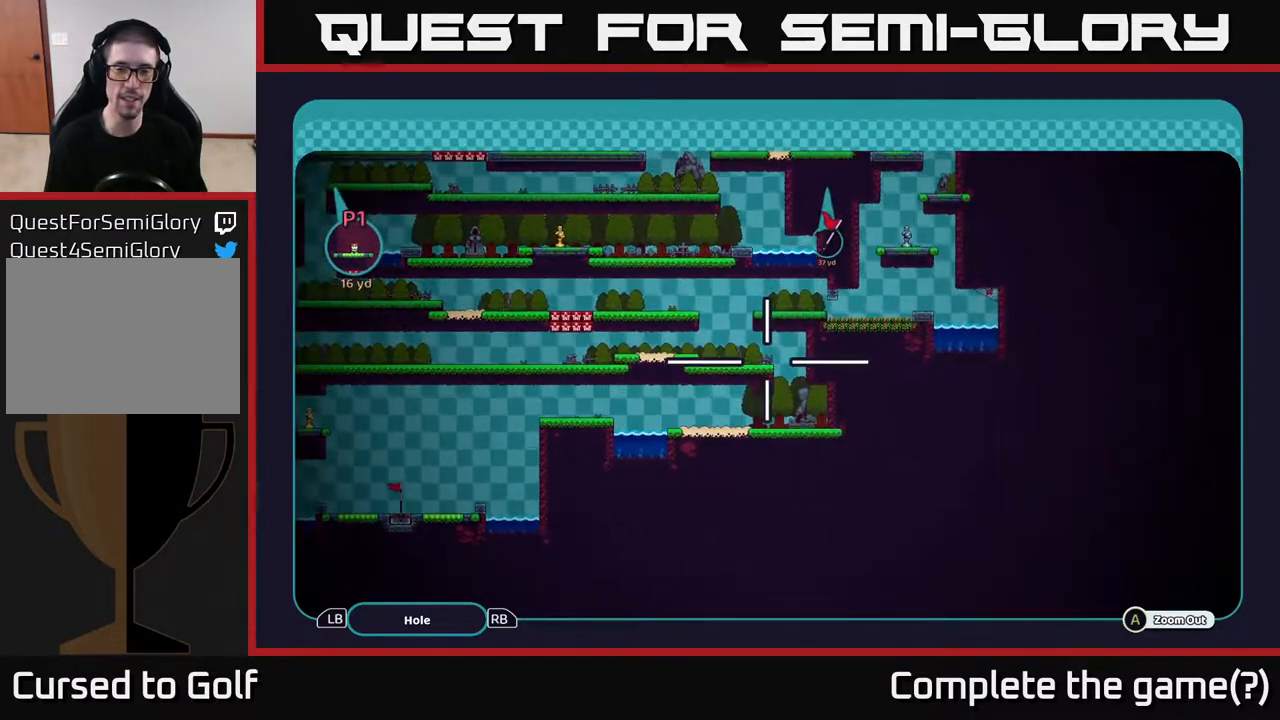
{"buttons": ["A"], "left_stick": "up-left", "right_stick": "center", "events": [[250, "left_stick", "up"], [500, "left_stick", "up-left"]]}
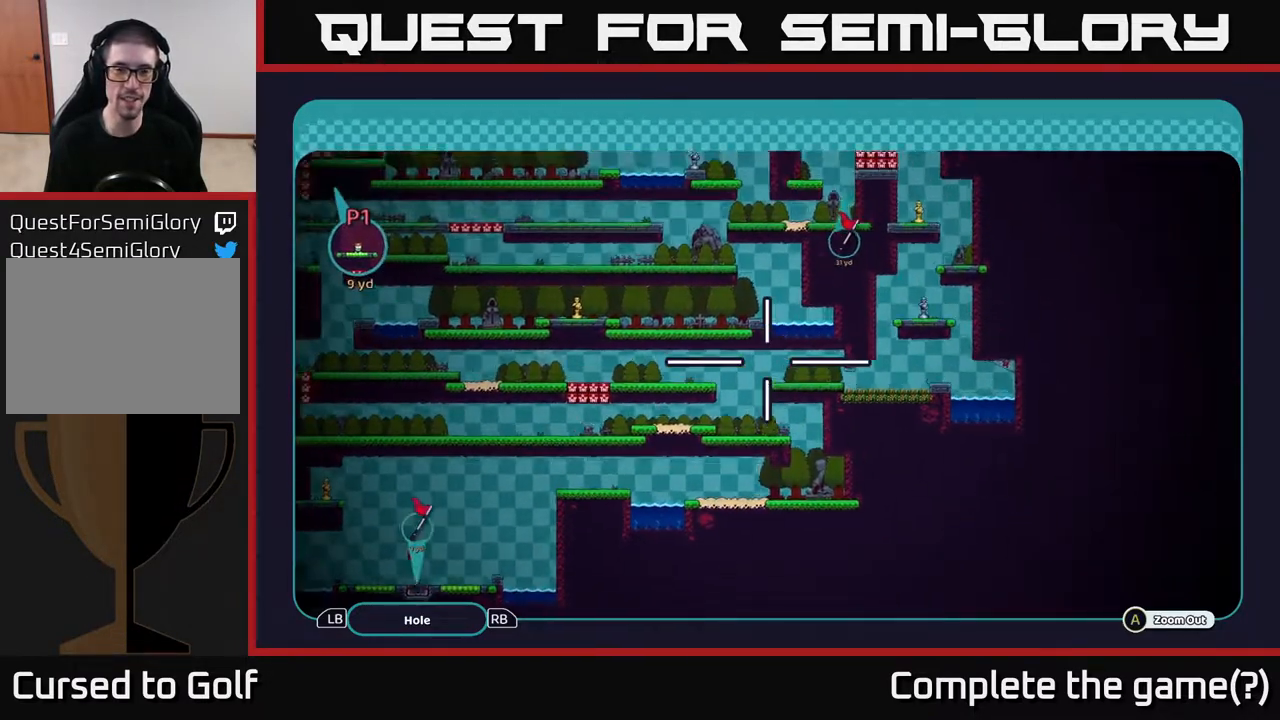
{"buttons": ["A"], "left_stick": "up-left", "right_stick": "center", "events": [[133, "left_stick", "up"], [317, "left_stick", "up-left"]]}
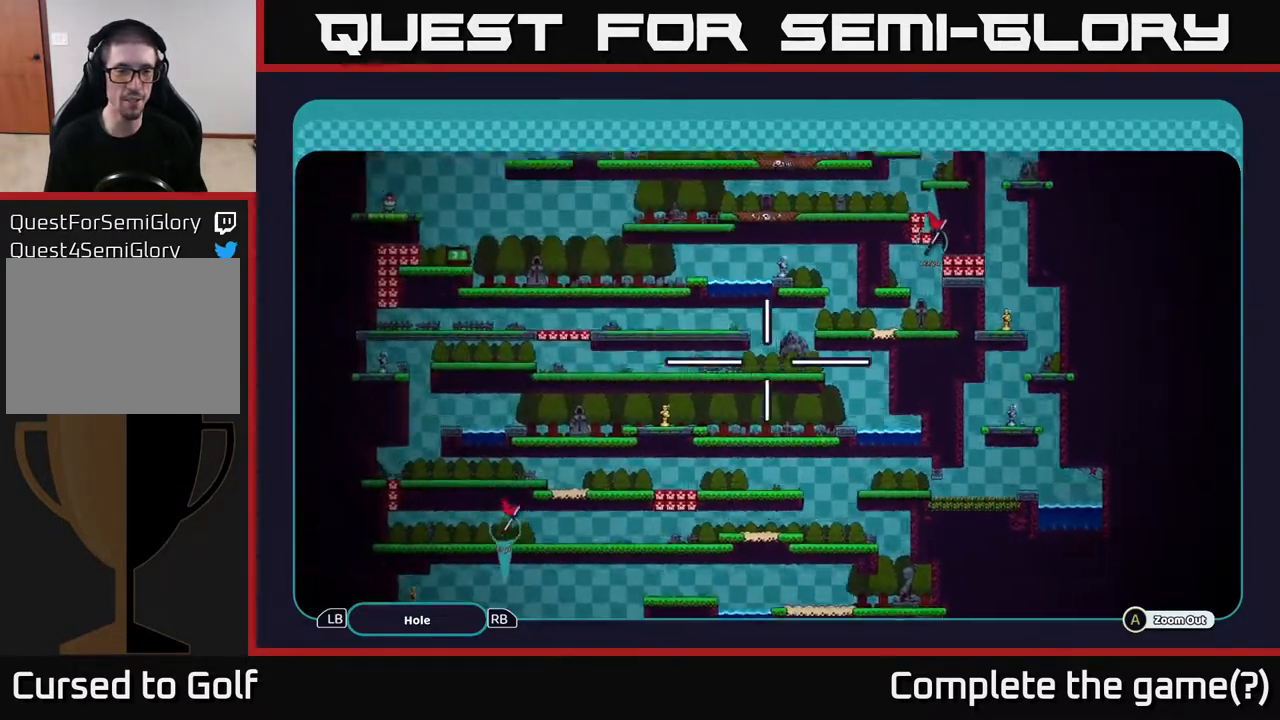
{"buttons": ["A"], "left_stick": "up-left", "right_stick": "center", "events": []}
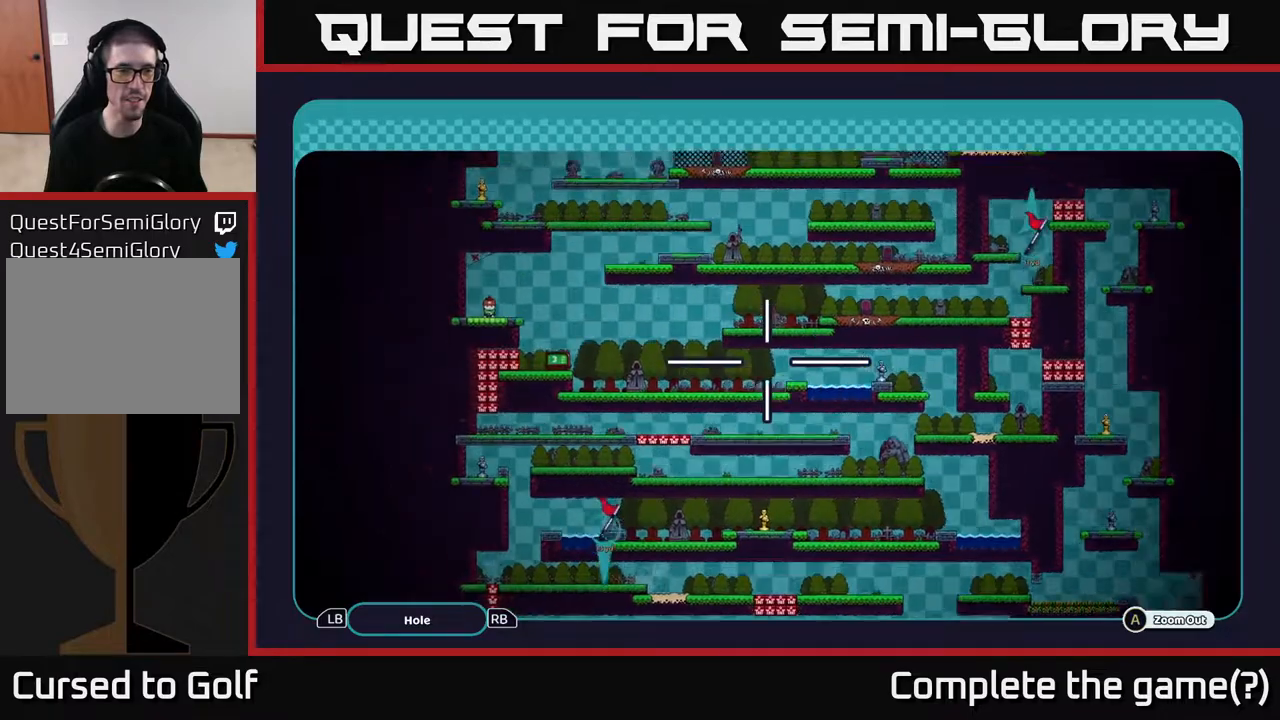
{"buttons": ["A"], "left_stick": "down-left", "right_stick": "center", "events": [[417, "left_stick", "down-left"]]}
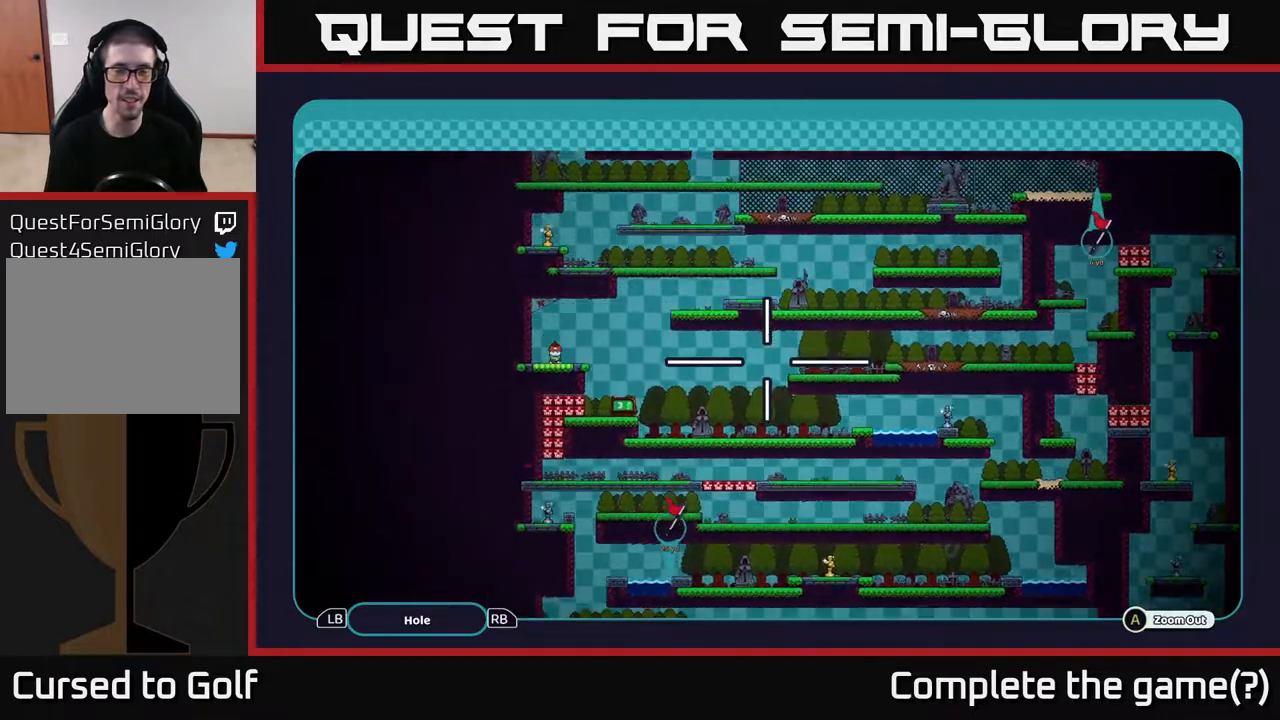
{"buttons": ["A"], "left_stick": "center", "right_stick": "center", "events": [[67, "left_stick", "center"], [117, "left_stick", "up"], [450, "left_stick", "center"]]}
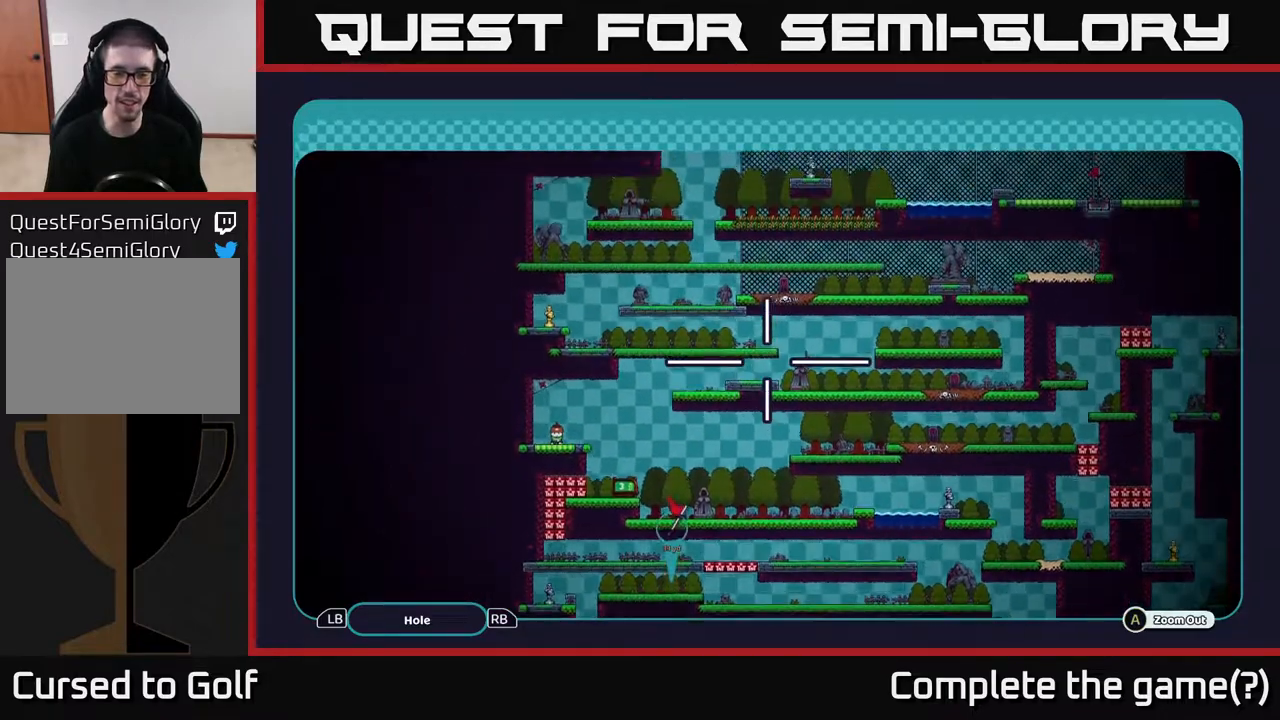
{"buttons": ["A"], "left_stick": "right", "right_stick": "center", "events": [[67, "left_stick", "down-right"], [350, "left_stick", "right"]]}
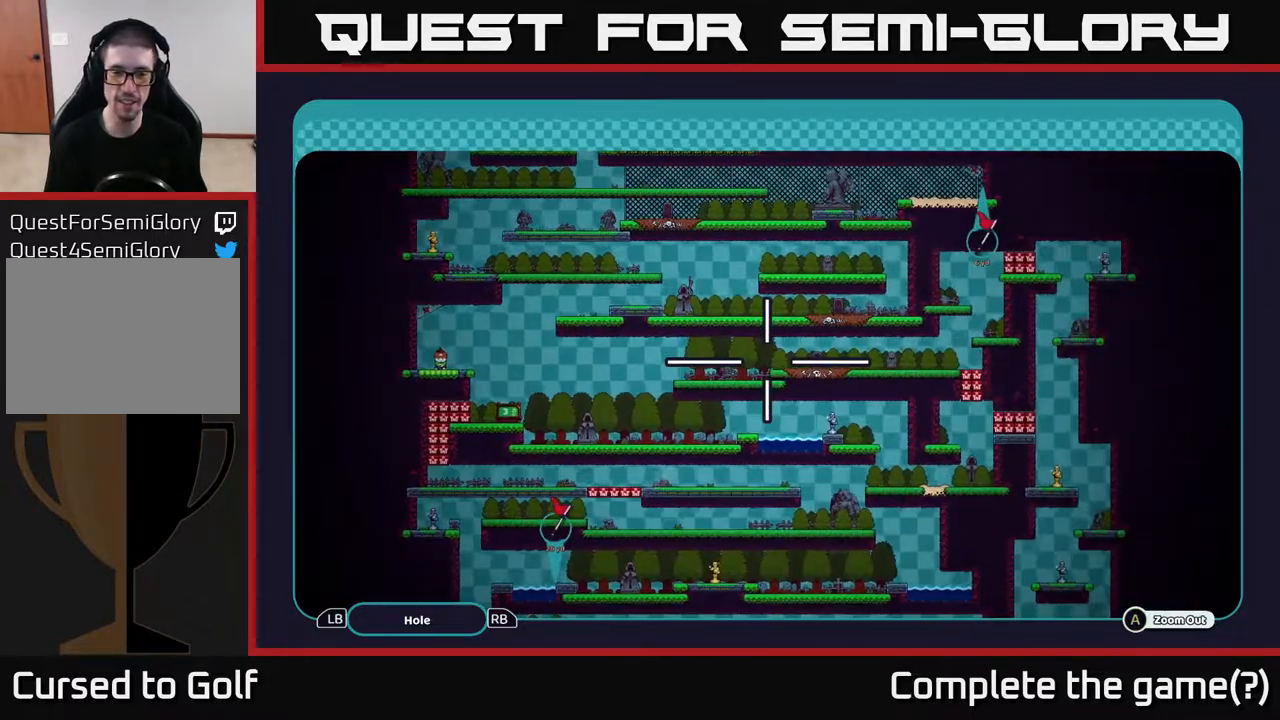
{"buttons": ["A"], "left_stick": "center", "right_stick": "center", "events": [[83, "left_stick", "center"]]}
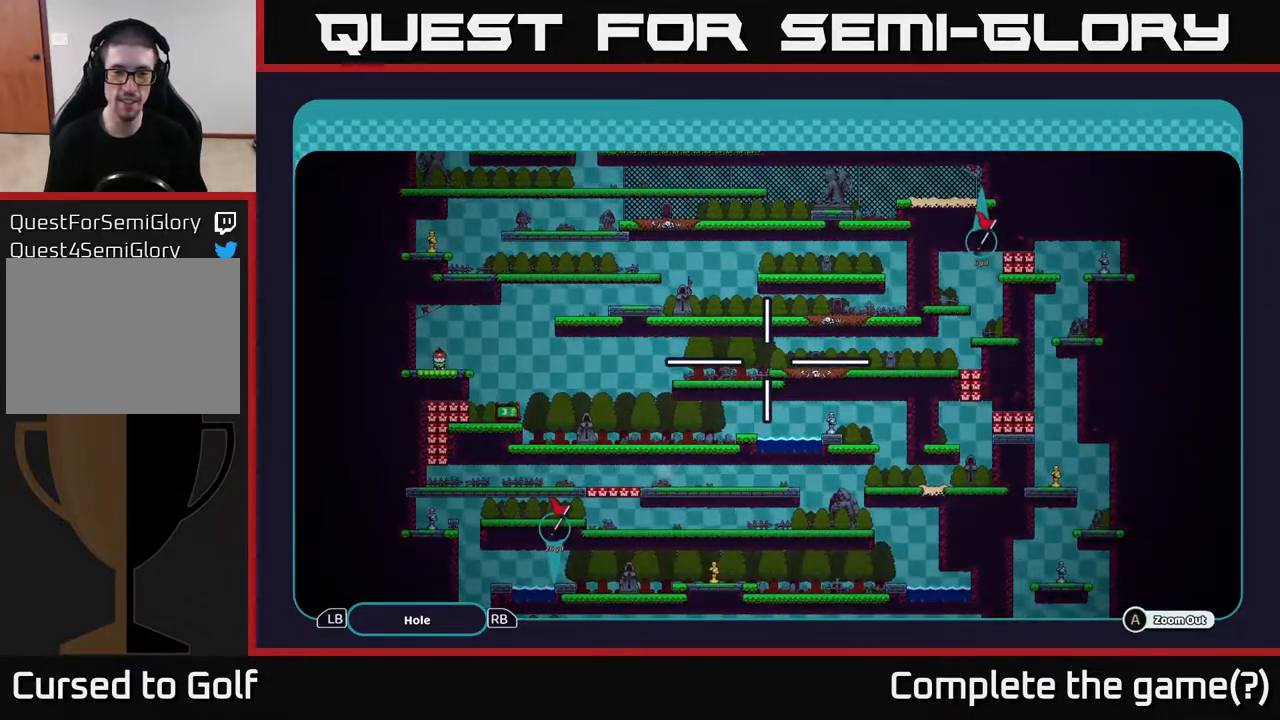
{"buttons": ["A"], "left_stick": "center", "right_stick": "center", "events": []}
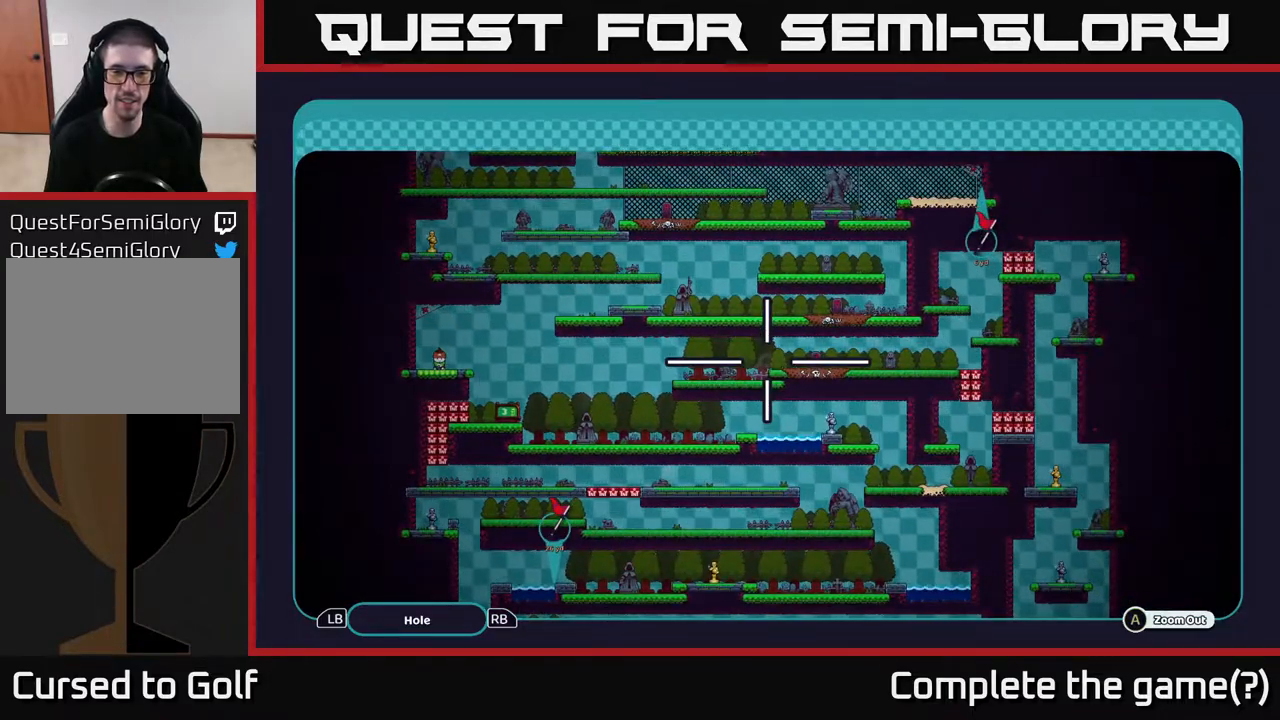
{"buttons": ["A"], "left_stick": "center", "right_stick": "center", "events": []}
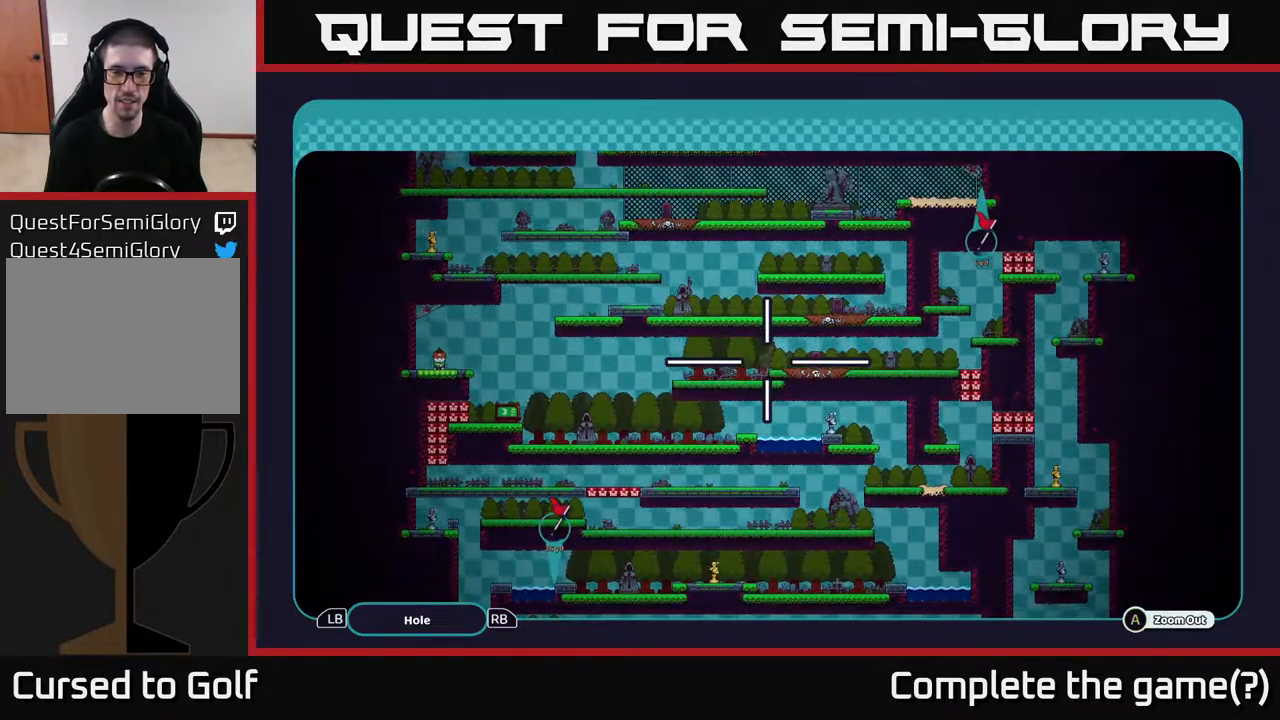
{"buttons": ["A"], "left_stick": "center", "right_stick": "center", "events": []}
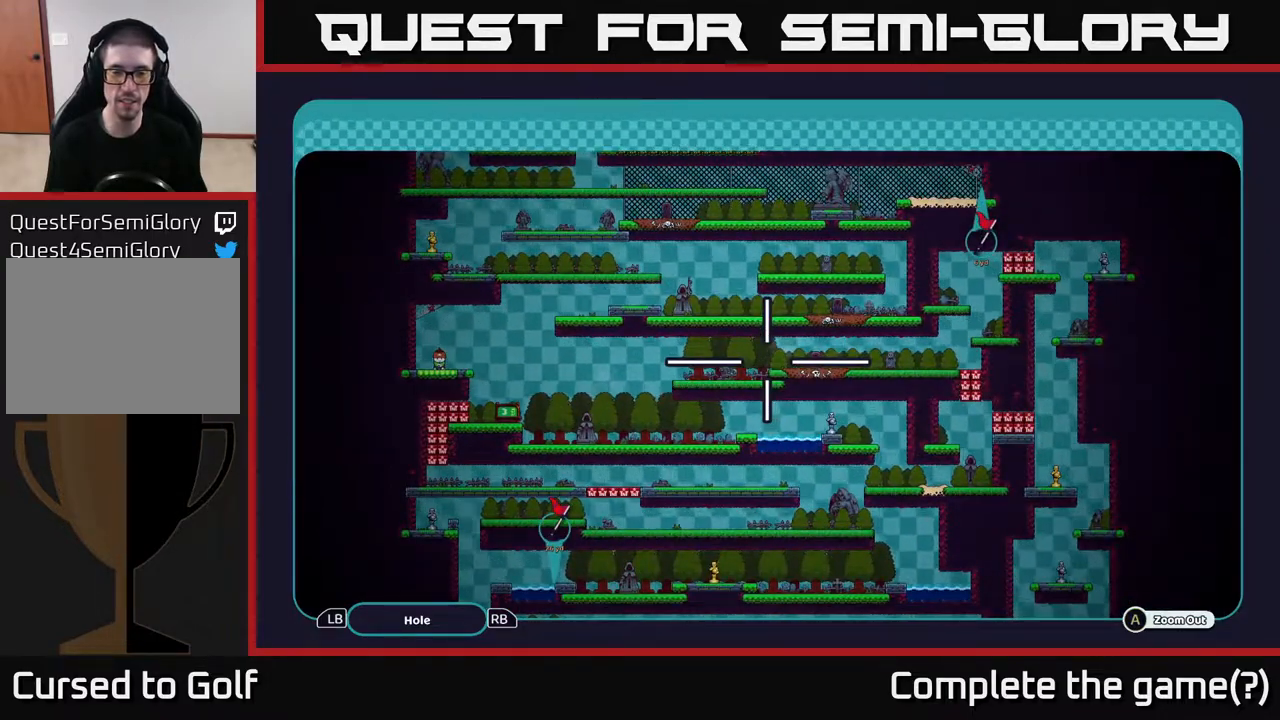
{"buttons": ["A"], "left_stick": "center", "right_stick": "center", "events": []}
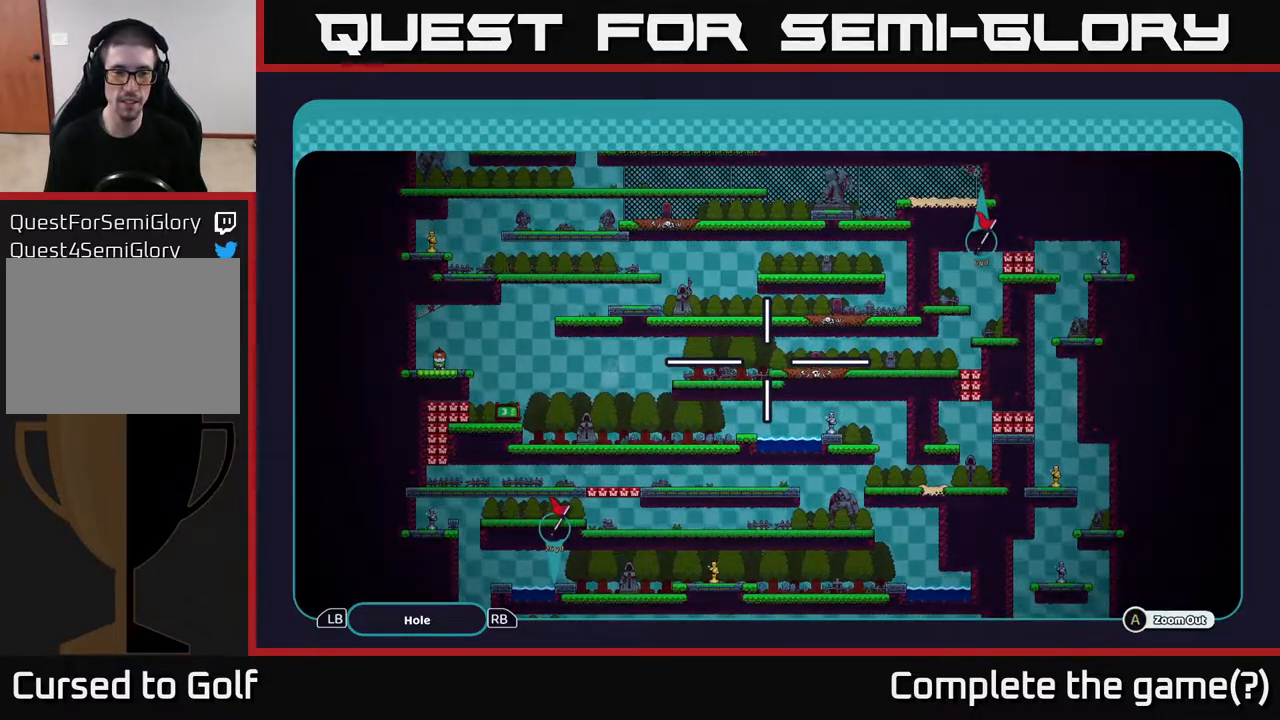
{"buttons": ["A"], "left_stick": "center", "right_stick": "center", "events": []}
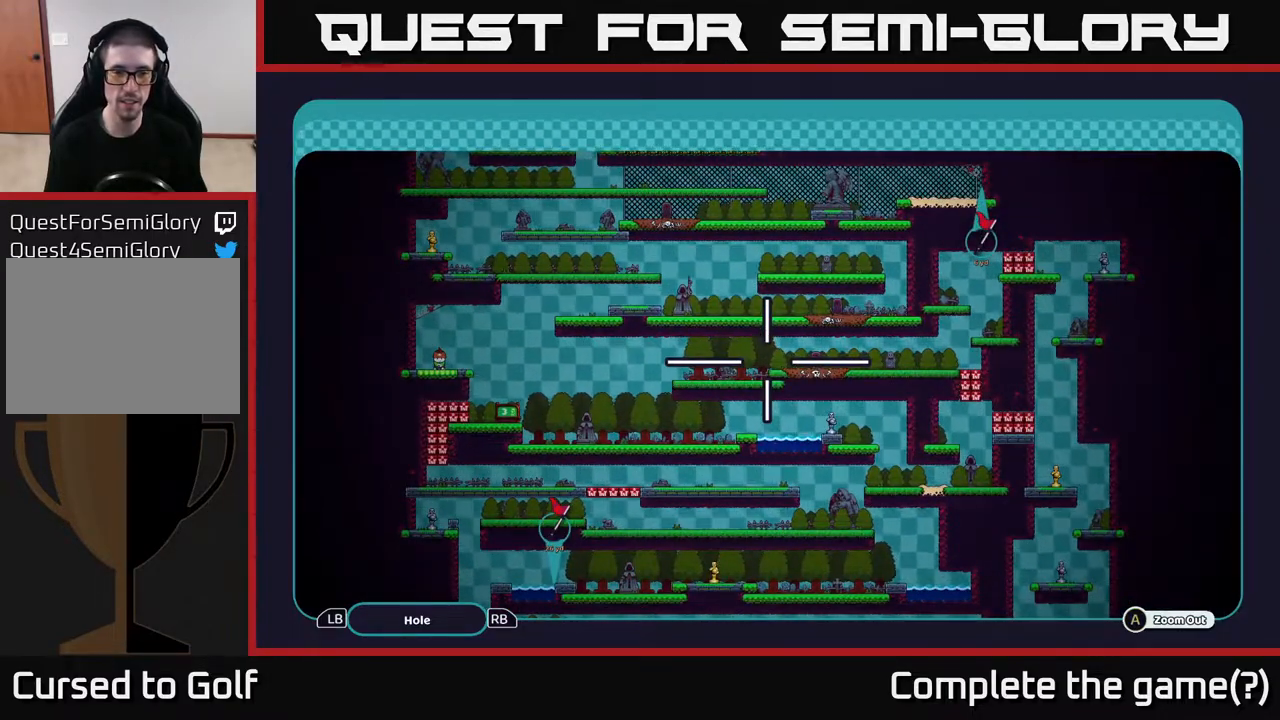
{"buttons": ["A"], "left_stick": "center", "right_stick": "center", "events": []}
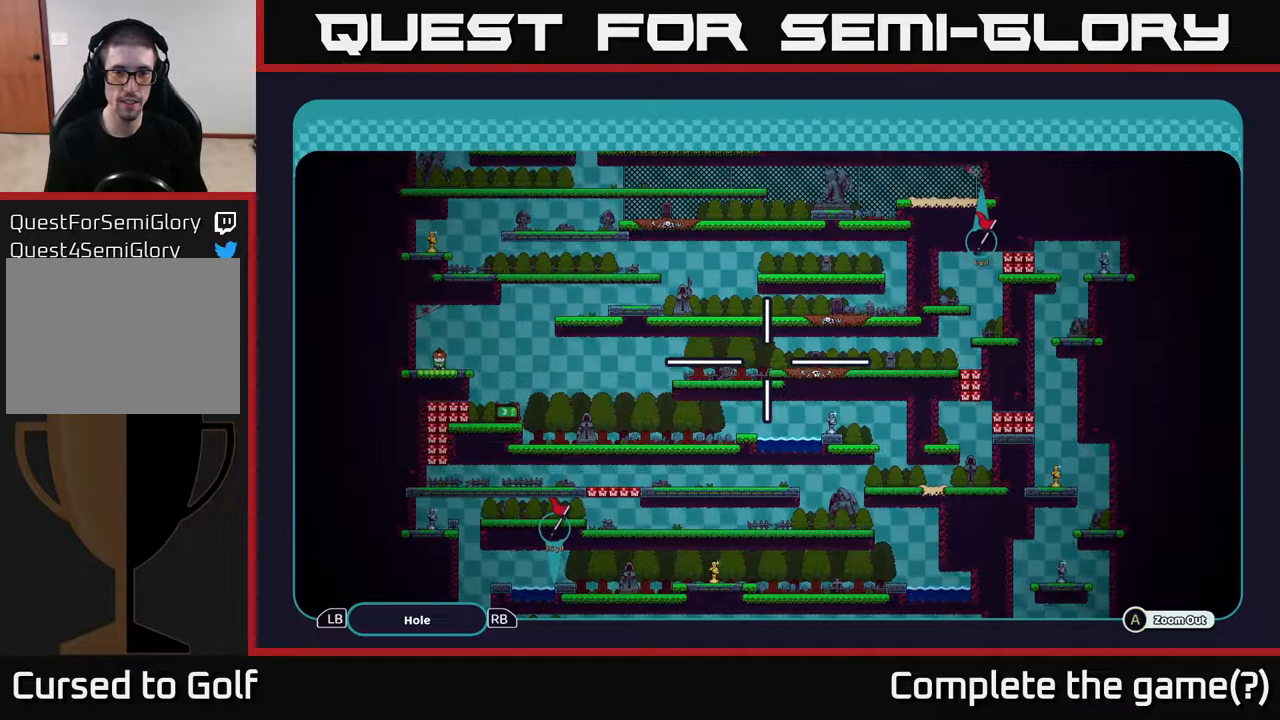
{"buttons": ["A"], "left_stick": "center", "right_stick": "center", "events": []}
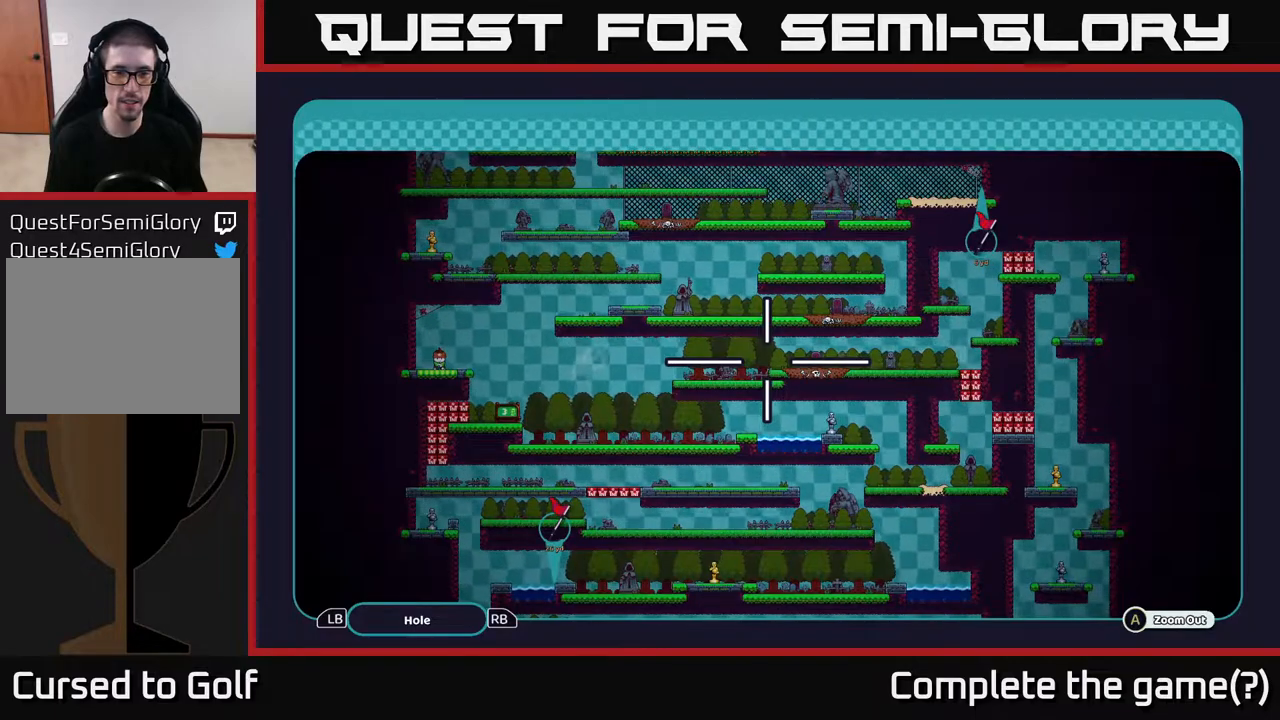
{"buttons": [], "left_stick": "center", "right_stick": "center", "events": [[500, "A", "up"]]}
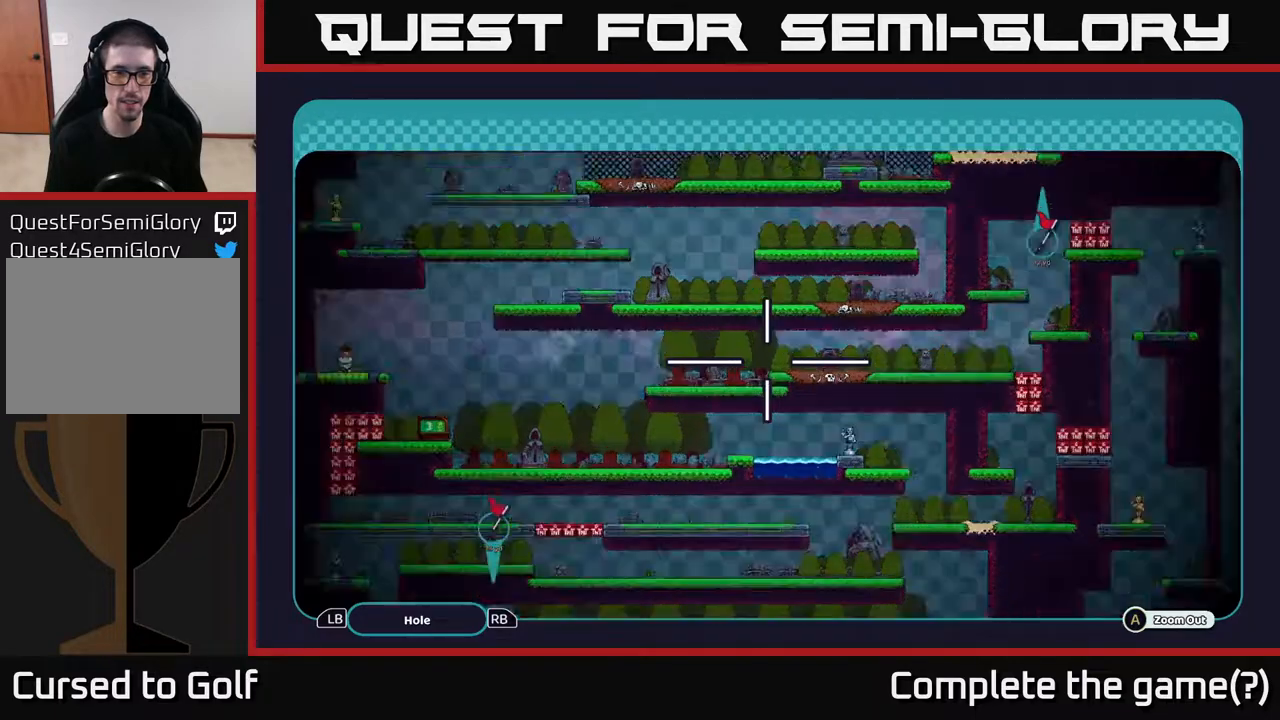
{"buttons": [], "left_stick": "center", "right_stick": "center", "events": [[333, "B", "down"], [433, "B", "up"]]}